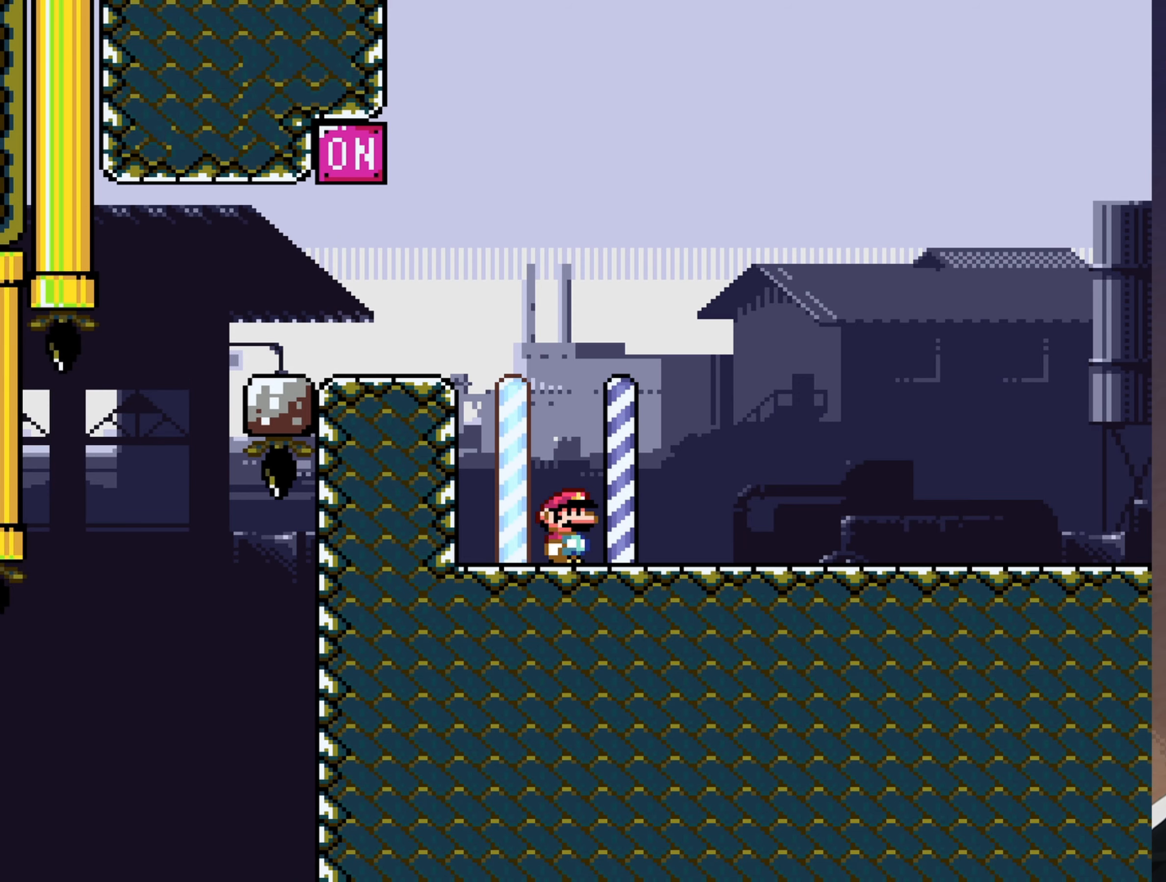
Gameplay with a controller (Nintendo layout); each line is a JSON object with the inputs held at the frame after it. "events" lists button and stick changes between this image and that frame as [ms after this image, input, new state], when the widget could be followed in between. Not read: DPAD_RIGHT L3 R3.
{"buttons": ["Y"], "events": [[434, "Y", "down"]]}
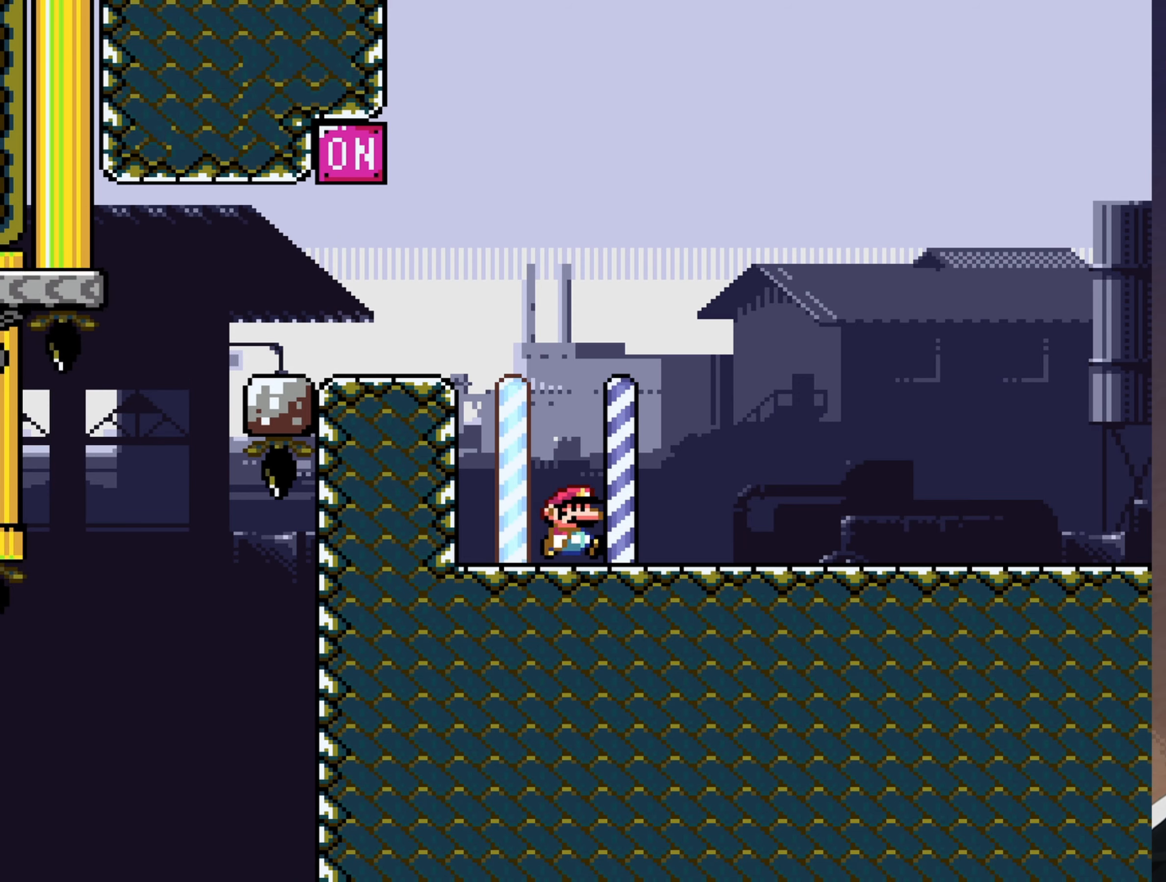
{"buttons": ["A", "X"], "events": [[317, "A", "down"], [317, "X", "down"], [317, "Y", "up"]]}
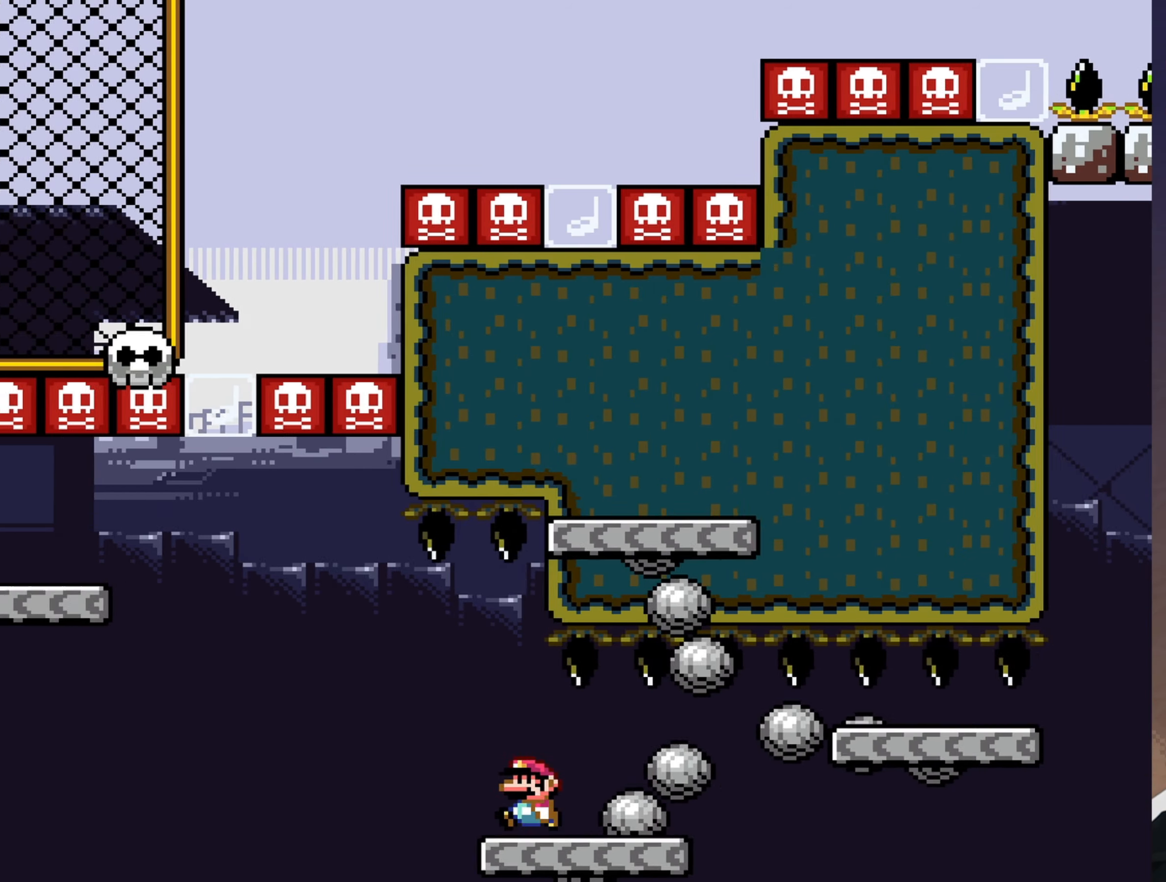
{"buttons": ["A", "X"], "events": [[67, "DPAD_LEFT", "down"], [167, "DPAD_LEFT", "up"]]}
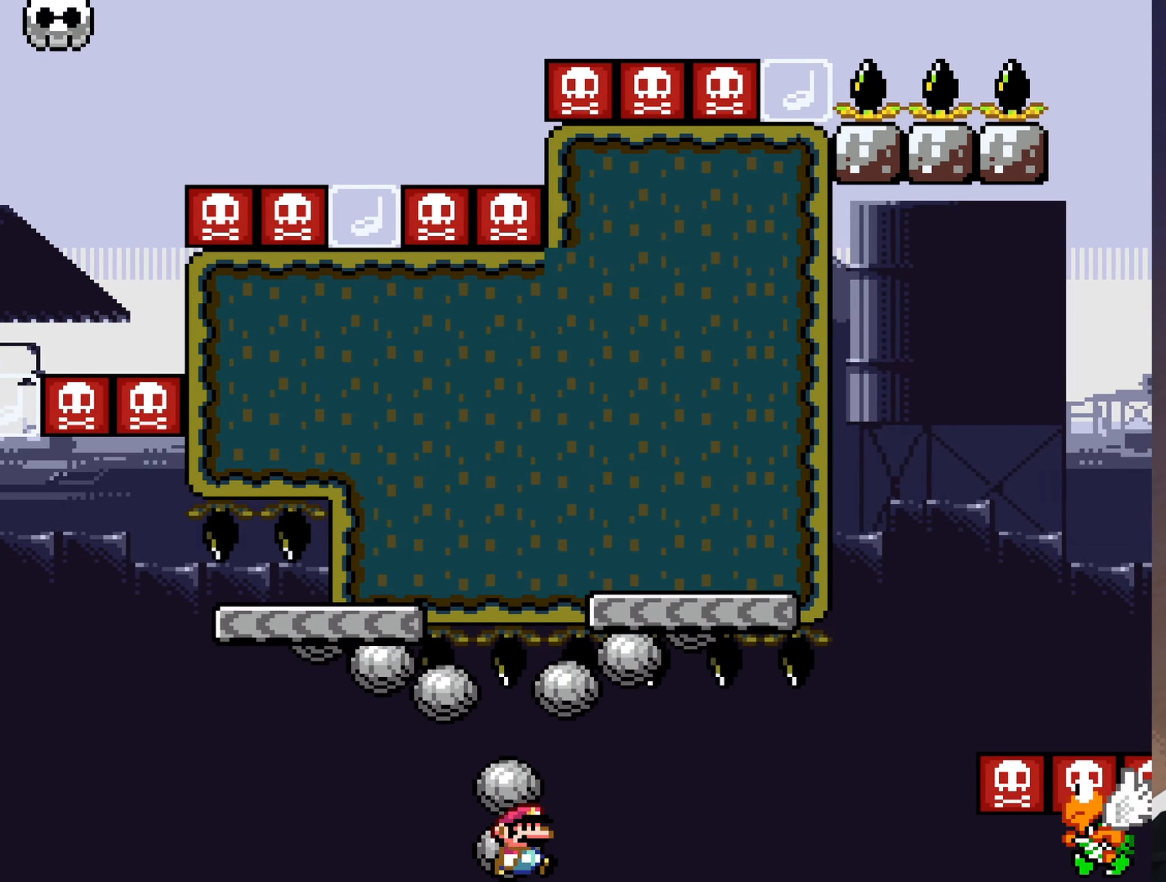
{"buttons": ["A", "X"], "events": []}
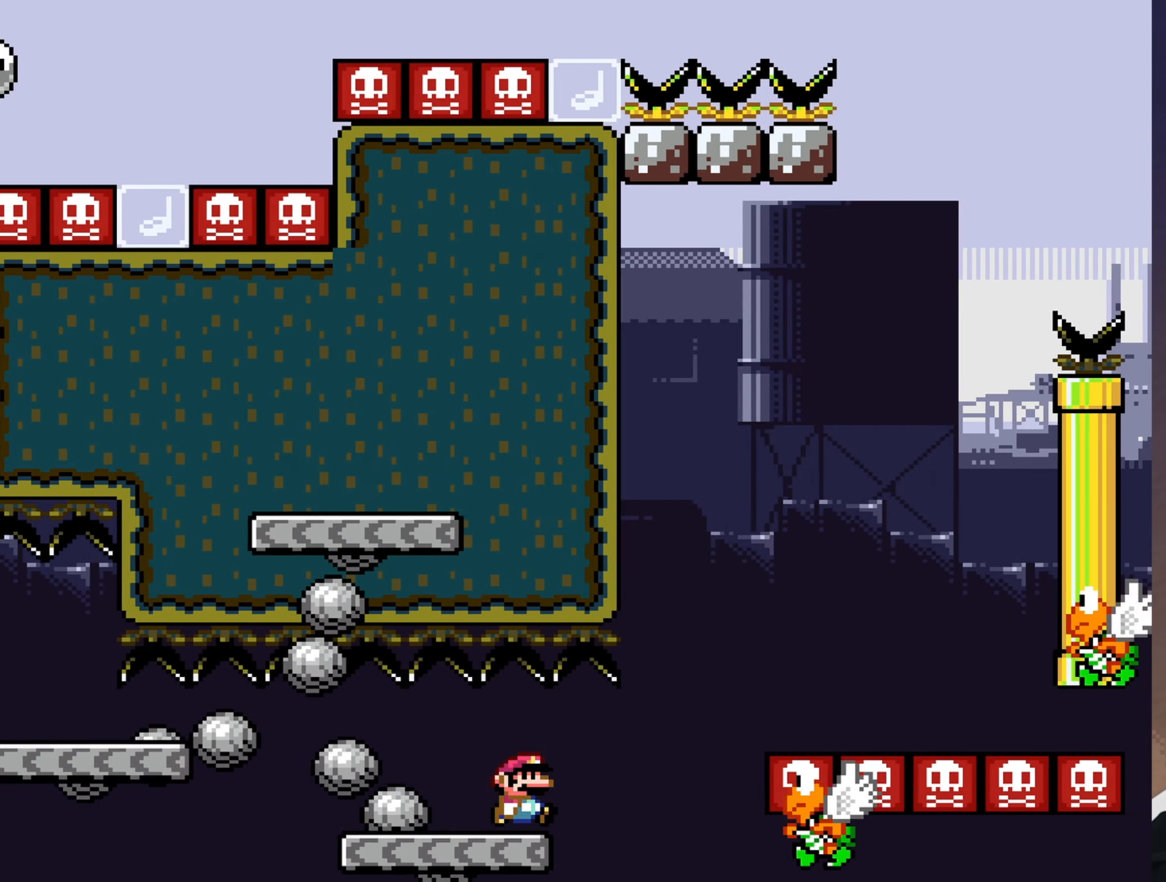
{"buttons": ["A", "X", "DPAD_LEFT"], "events": [[350, "DPAD_LEFT", "down"]]}
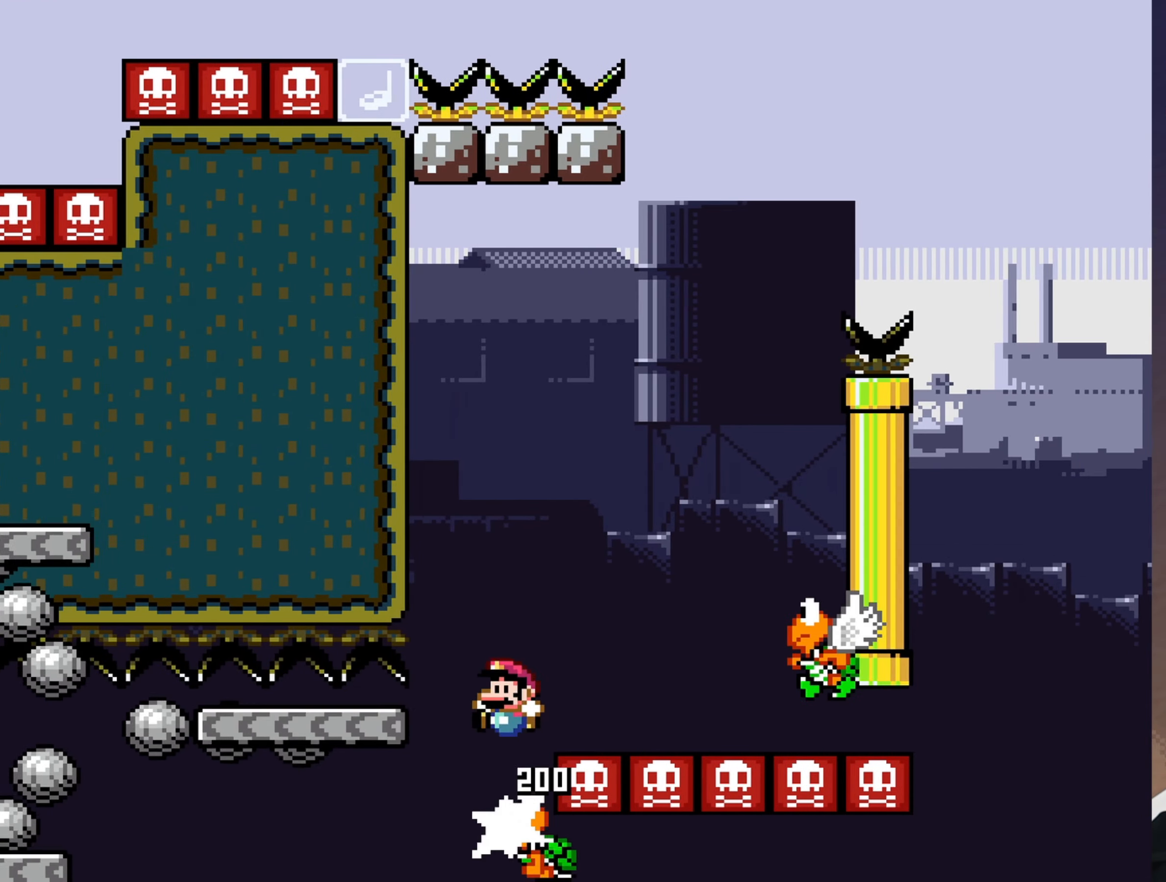
{"buttons": ["A", "X"], "events": [[16, "DPAD_LEFT", "up"]]}
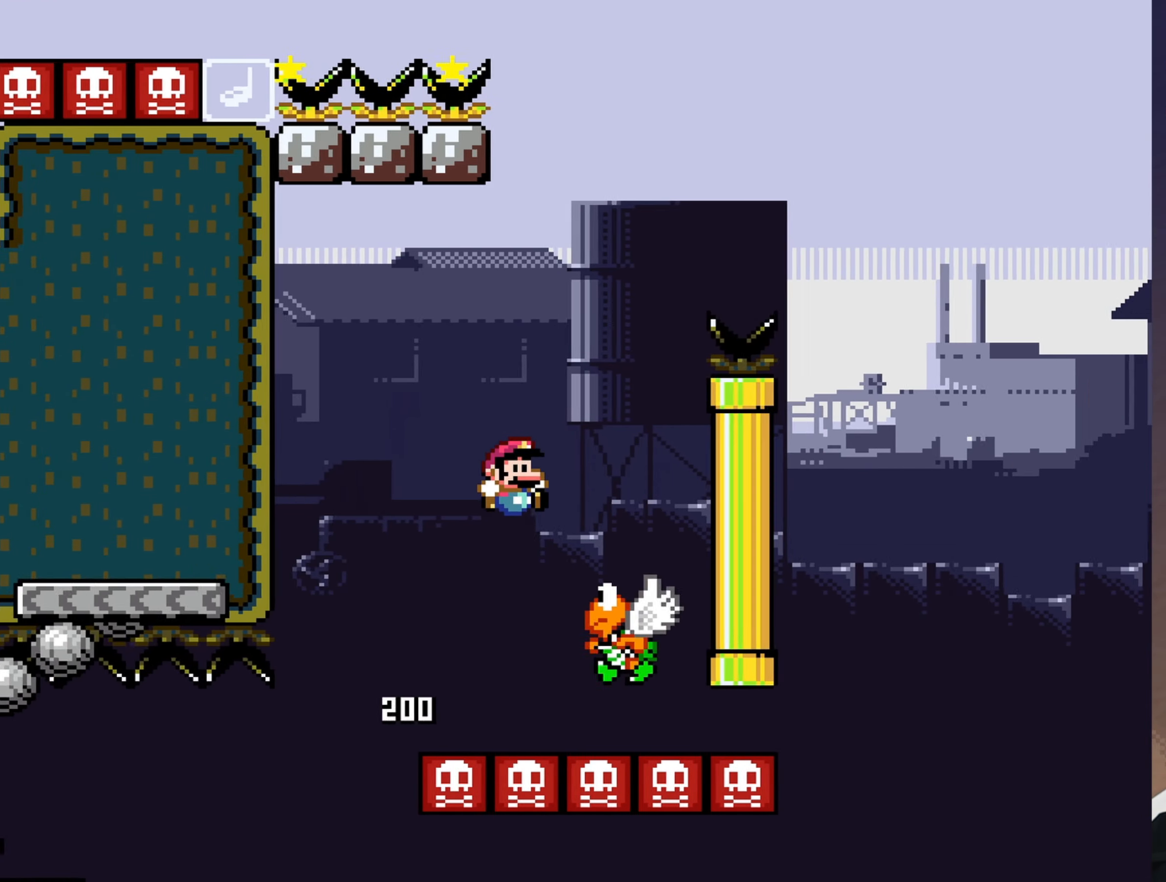
{"buttons": ["A", "X"], "events": [[100, "DPAD_LEFT", "down"], [466, "DPAD_LEFT", "up"]]}
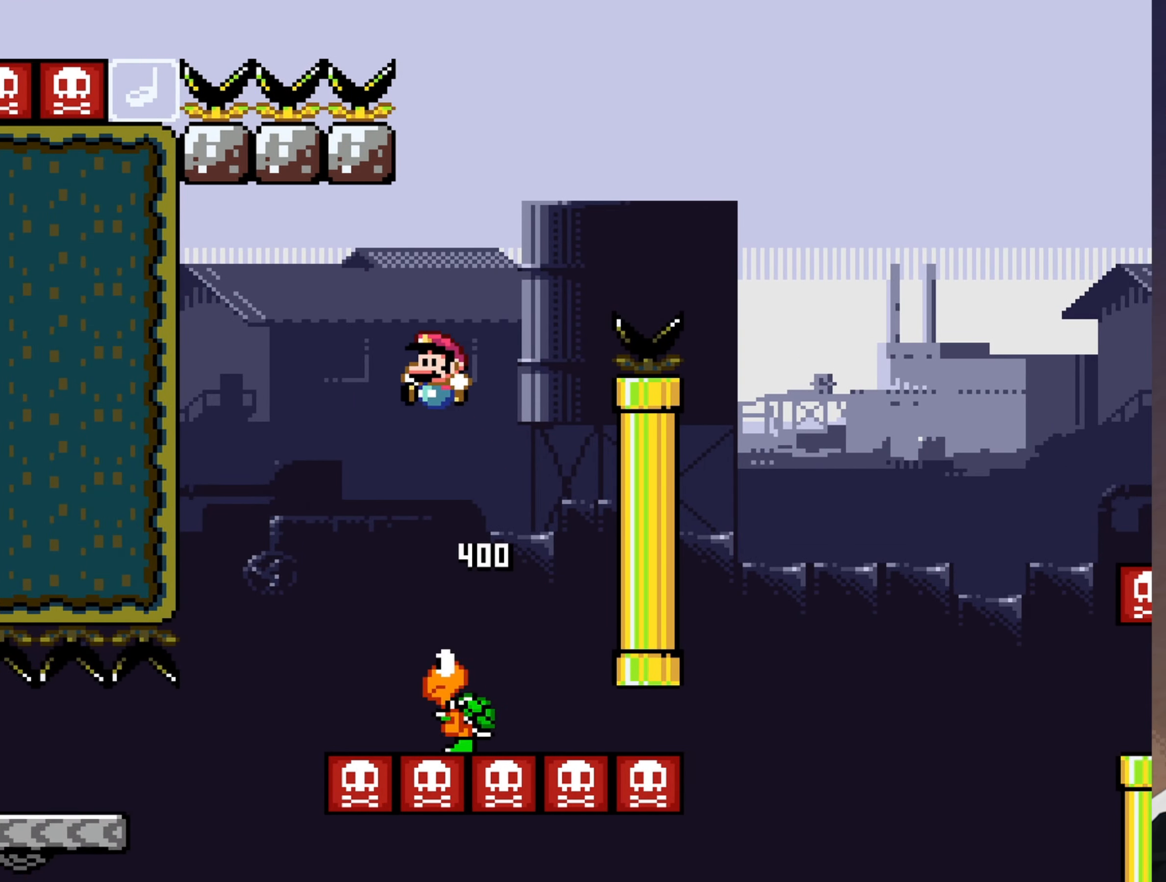
{"buttons": ["A", "X"], "events": []}
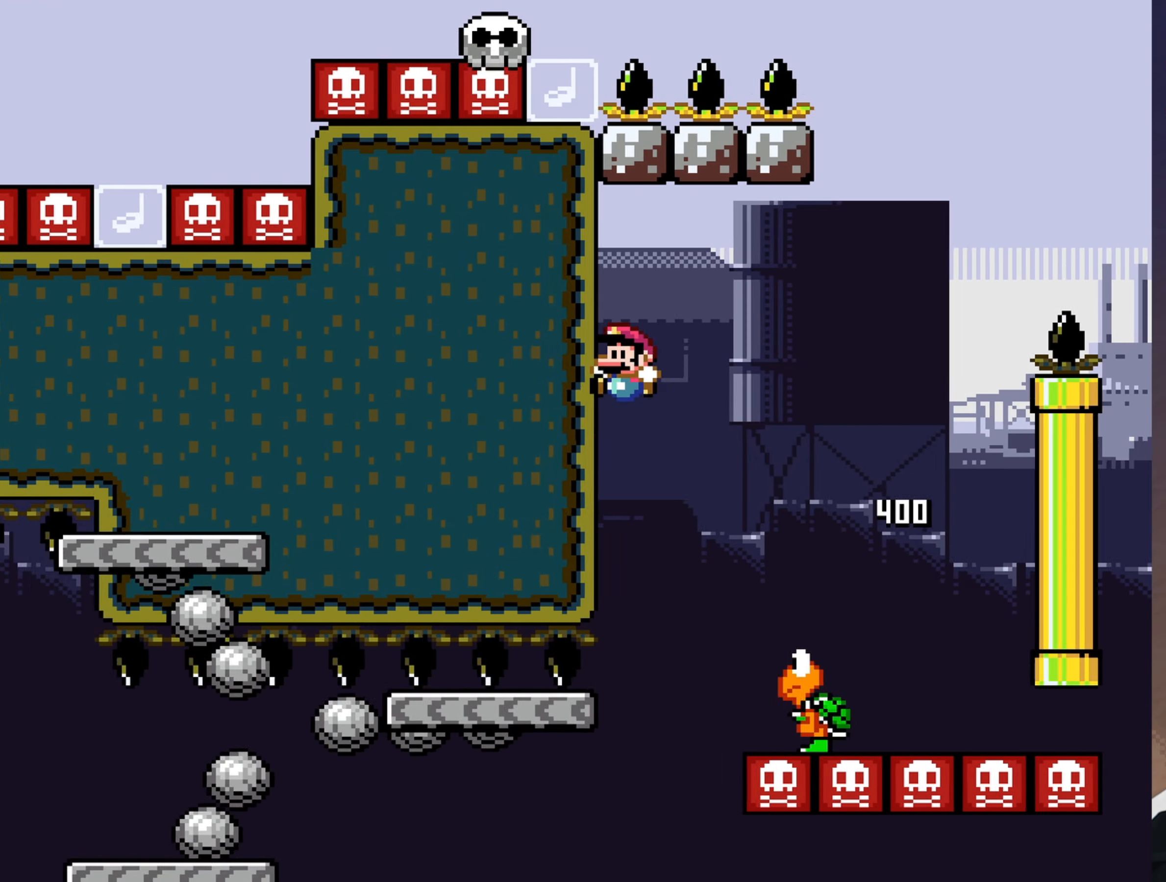
{"buttons": ["A", "X"], "events": []}
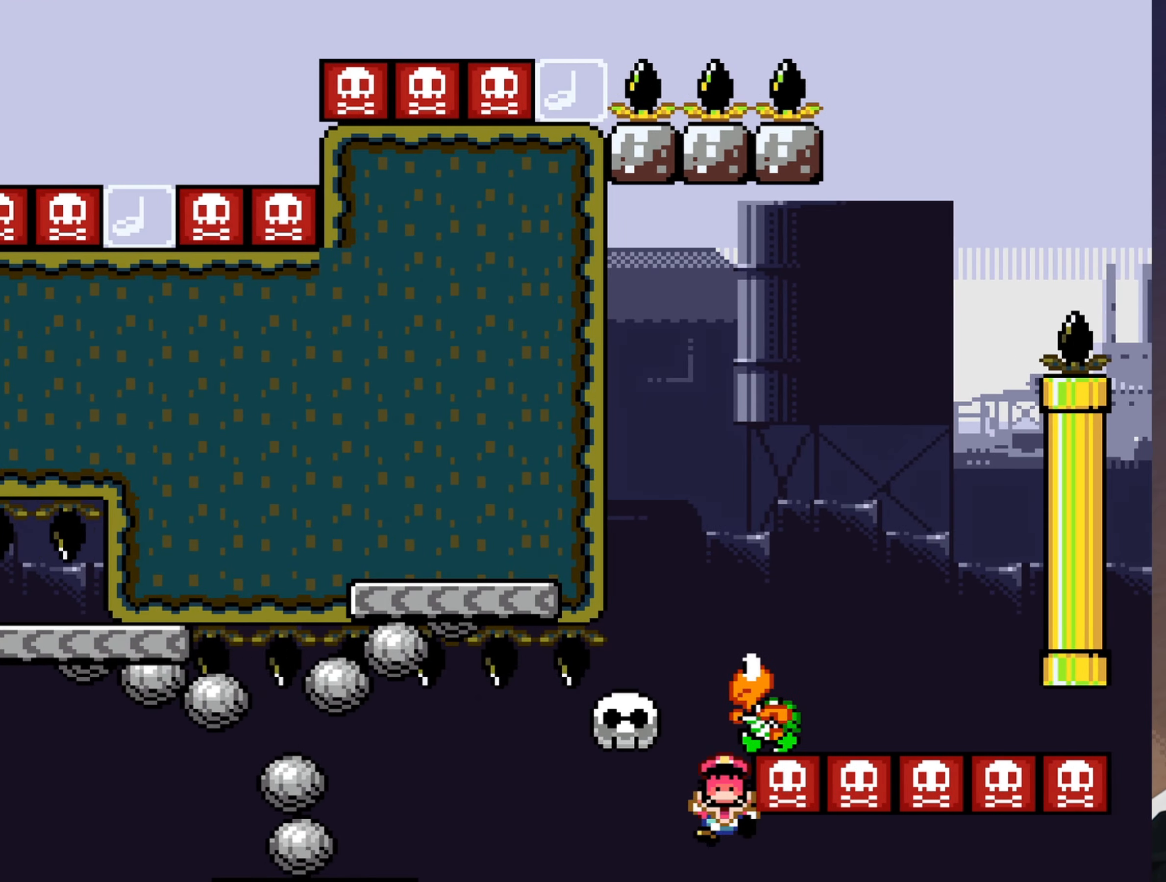
{"buttons": [], "events": [[66, "DPAD_LEFT", "down"], [200, "DPAD_LEFT", "up"], [433, "A", "up"], [466, "X", "up"]]}